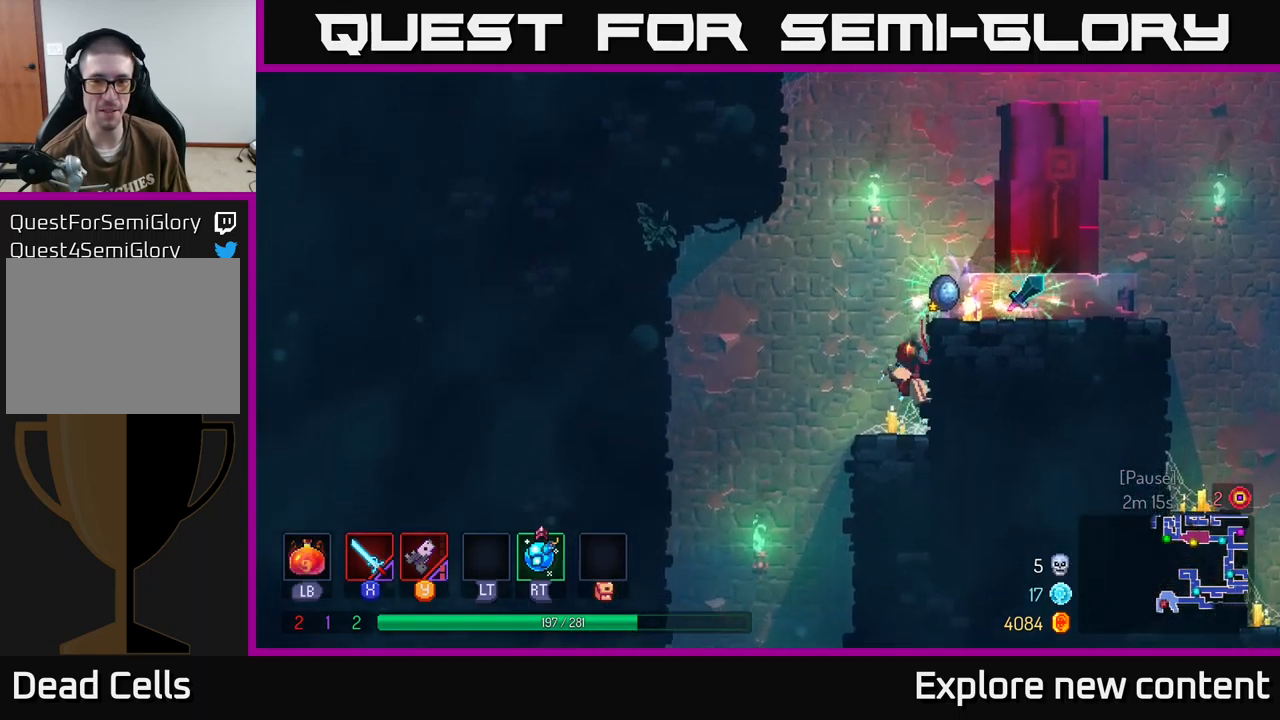
Gameplay with a controller (Xbox layout); each line is a JSON object with the inputs held at the frame after it. "events" lists button and stick changes between this image and that frame as [ms after this image, input, new state], when the widget could be followed in between. Not read: L3.
{"buttons": [], "left_stick": "center", "right_stick": "center", "events": [[16, "A", "down"], [166, "A", "up"]]}
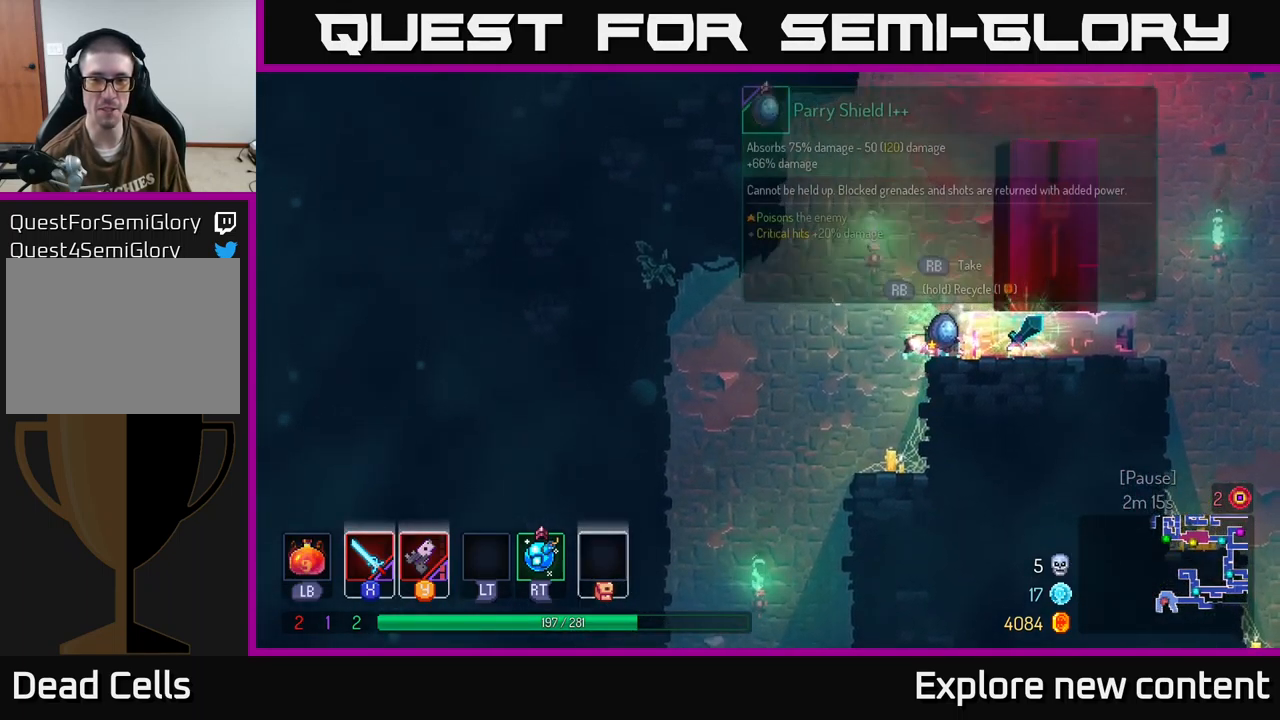
{"buttons": [], "left_stick": "center", "right_stick": "center", "events": [[183, "R1", "down"], [250, "R1", "up"]]}
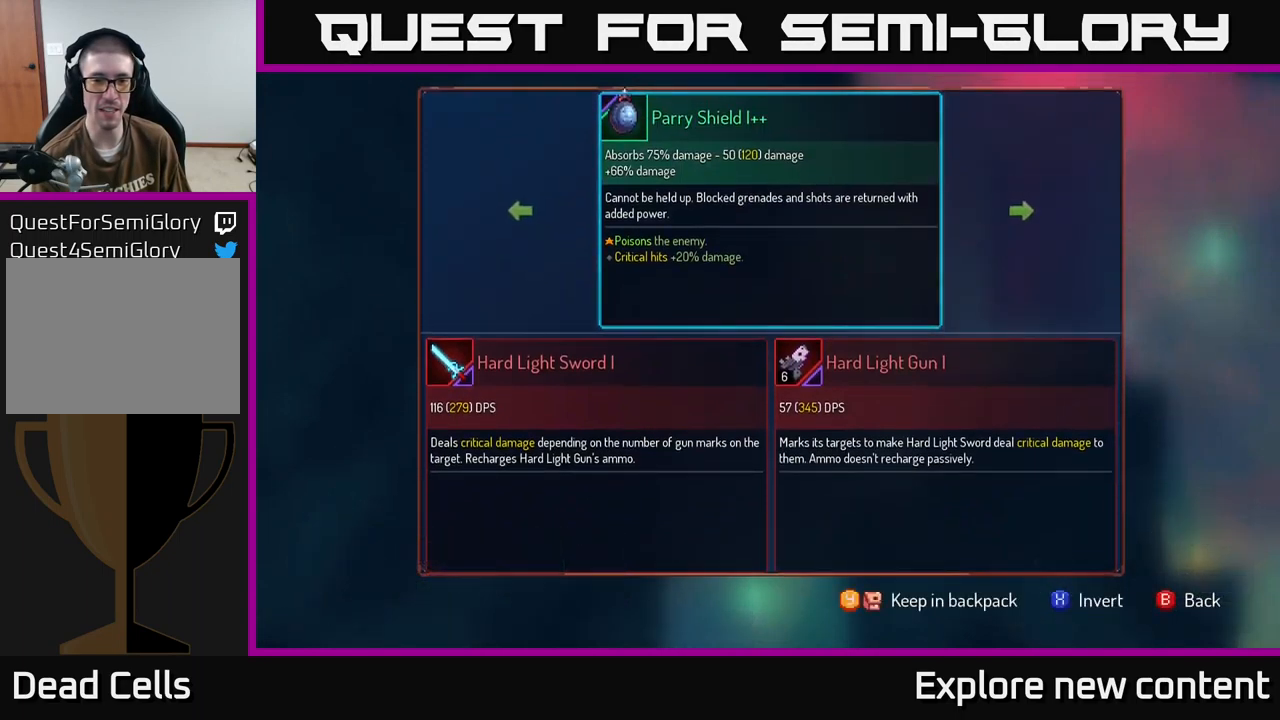
{"buttons": [], "left_stick": "center", "right_stick": "center", "events": []}
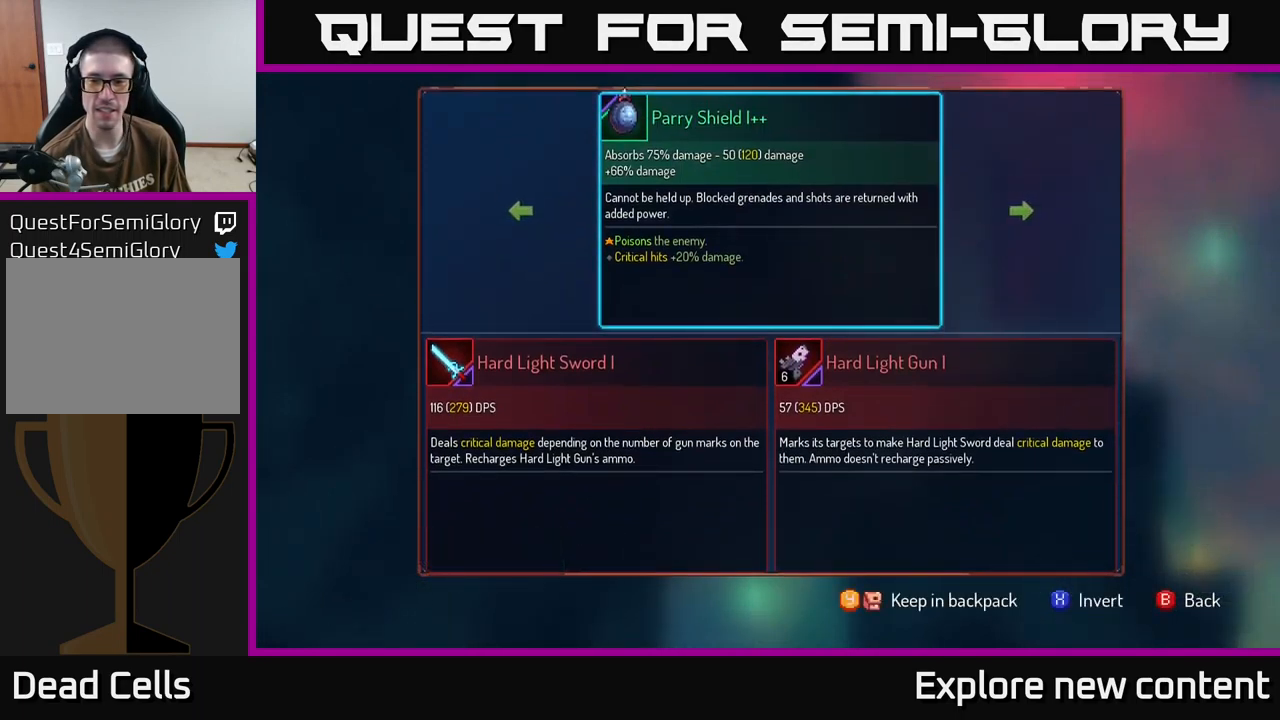
{"buttons": [], "left_stick": "center", "right_stick": "center", "events": [[216, "Y", "down"], [283, "Y", "up"]]}
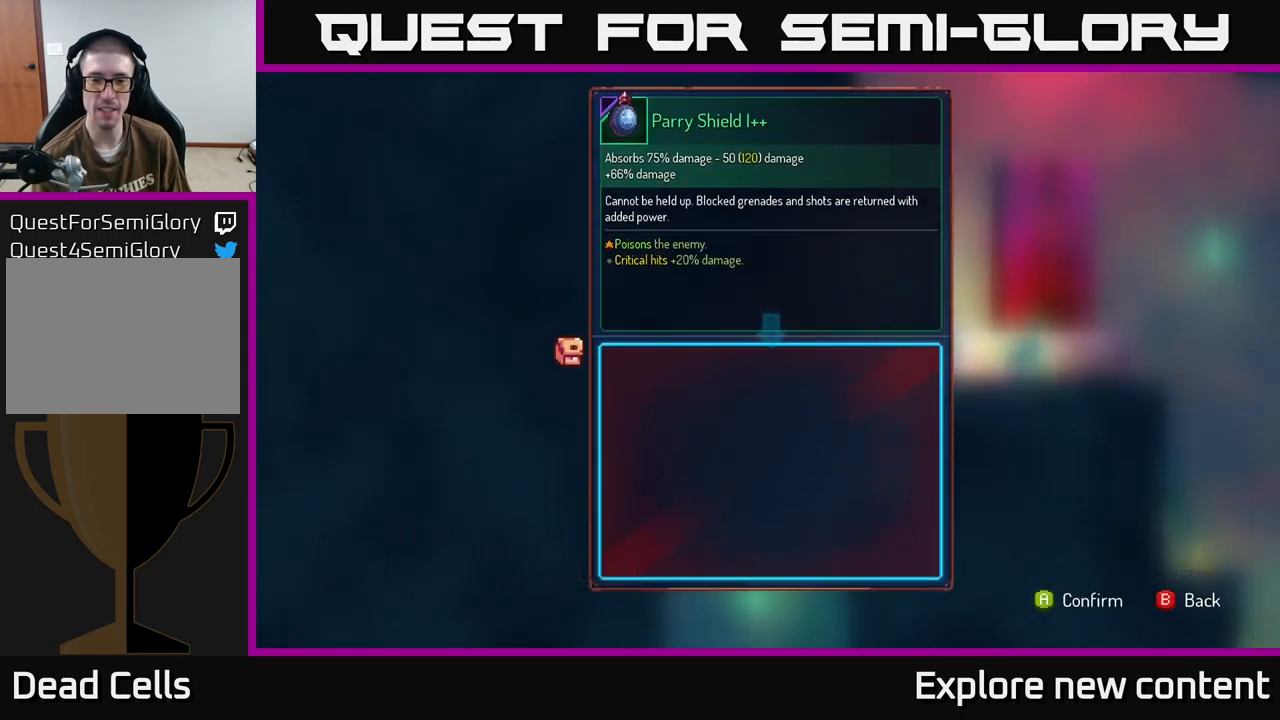
{"buttons": [], "left_stick": "center", "right_stick": "center", "events": [[133, "A", "down"], [216, "A", "up"]]}
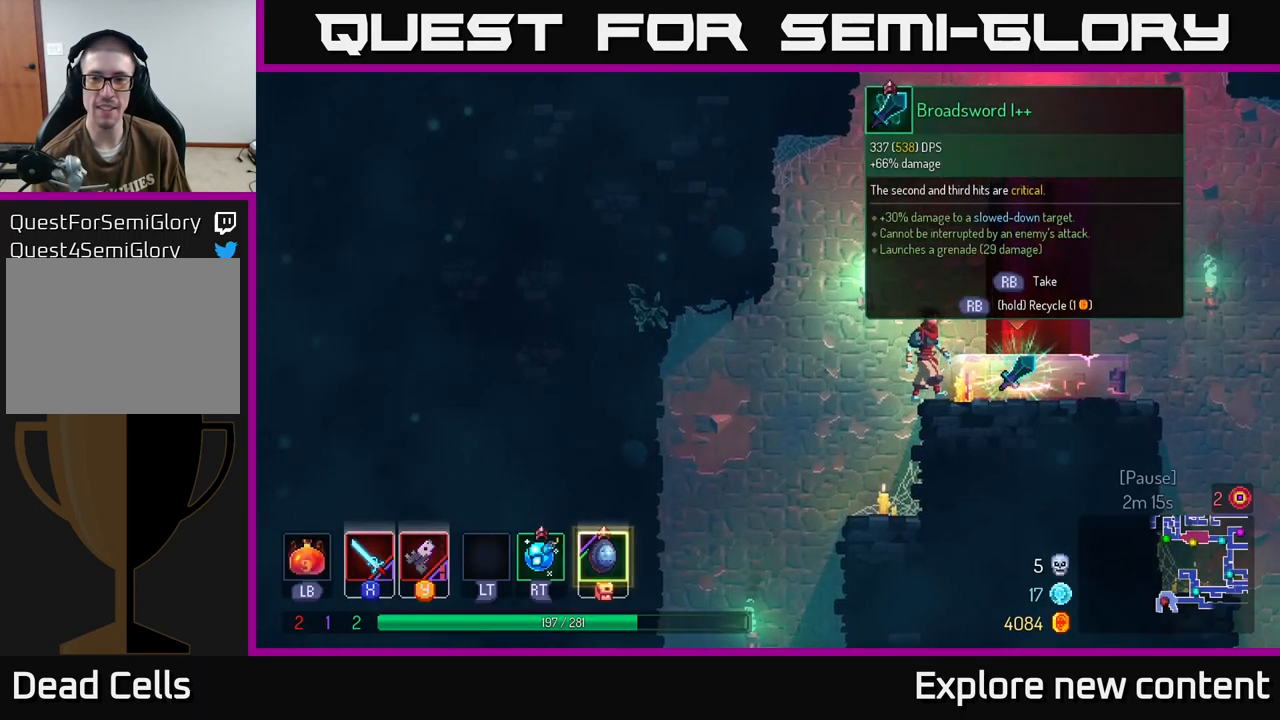
{"buttons": ["R1"], "left_stick": "center", "right_stick": "center", "events": [[183, "left_stick", "down"], [250, "left_stick", "center"], [400, "R1", "down"]]}
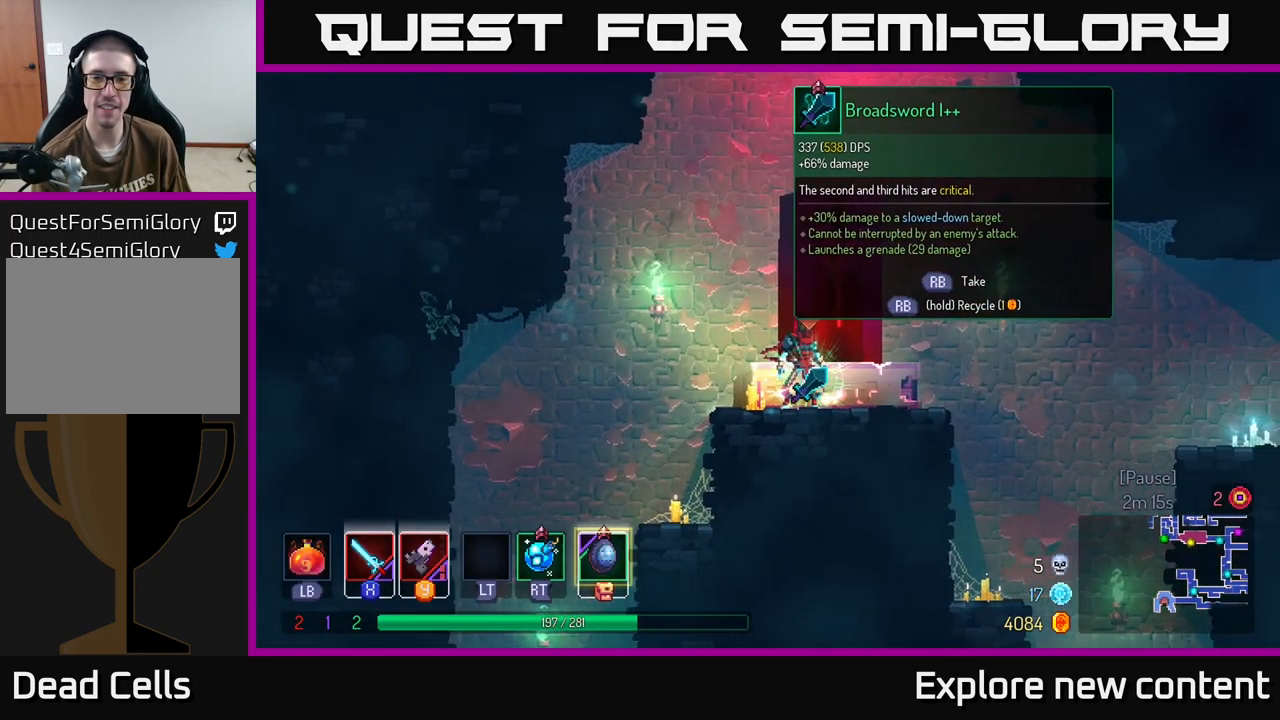
{"buttons": ["R1"], "left_stick": "center", "right_stick": "center", "events": []}
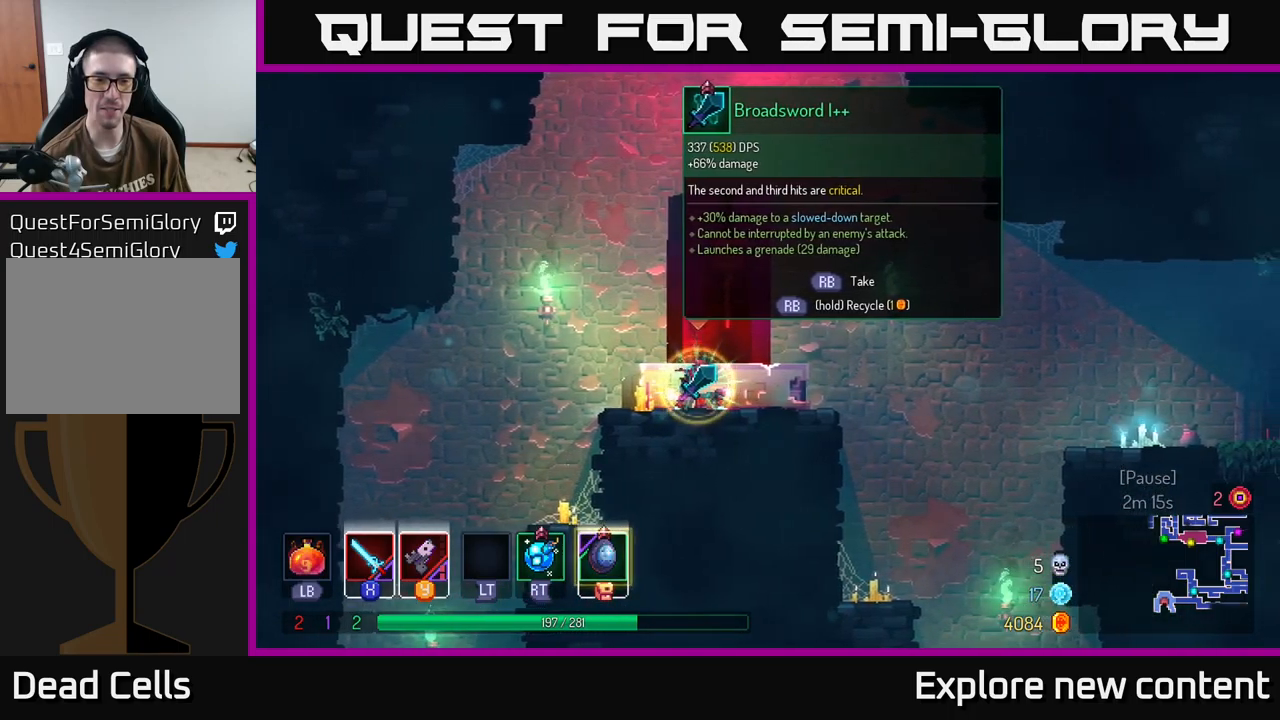
{"buttons": ["A"], "left_stick": "center", "right_stick": "center", "events": [[367, "R1", "up"], [383, "left_stick", "left"], [467, "A", "down"], [500, "left_stick", "center"]]}